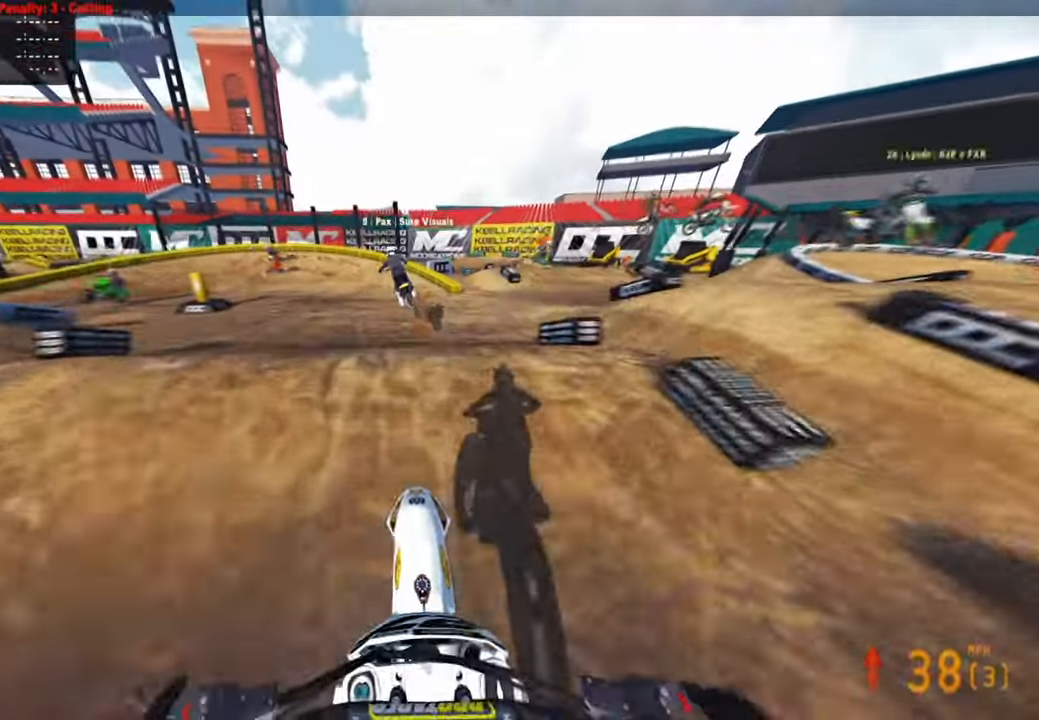
Gameplay with a controller (PlayStation layout); each line is a JSON object with the inputs held at the frame after it. "events" lists button and stick changes between this image and that frame as [ms after this image, input, new state], when the widget could be followed in between.
{"buttons": ["R2"], "left_stick": "up-left", "right_stick": "up", "events": [[283, "right_stick", "up"], [317, "L1", "down"], [433, "L1", "up"]]}
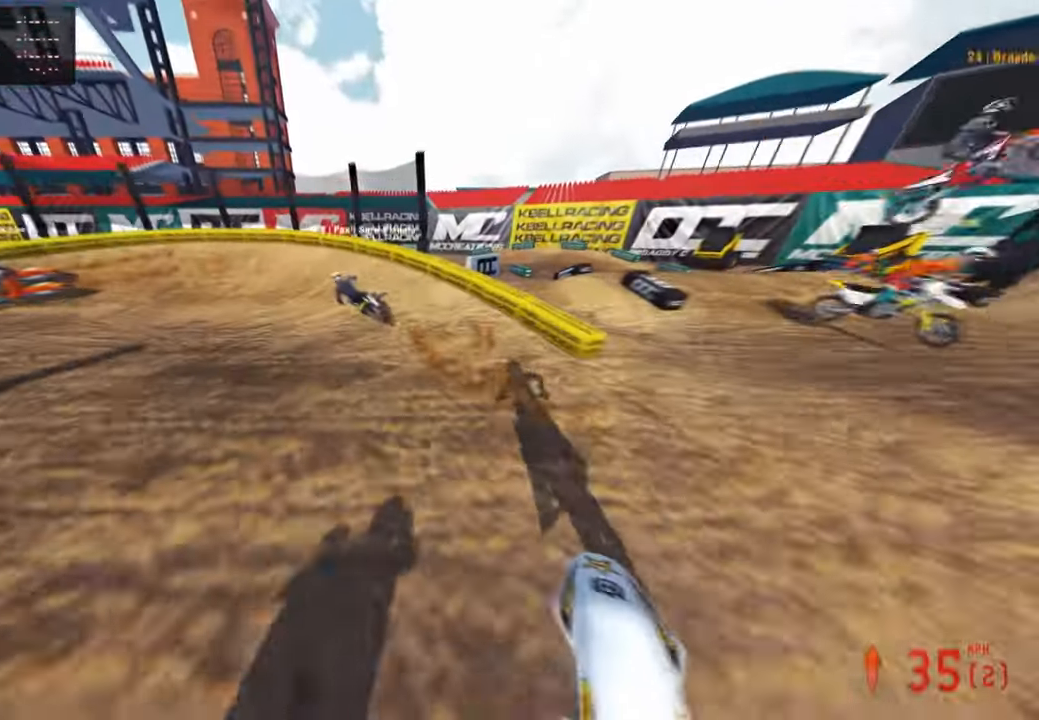
{"buttons": ["L2", "R3"], "left_stick": "up-left", "right_stick": "up", "events": [[433, "R3", "down"], [500, "L2", "down"], [500, "R2", "up"]]}
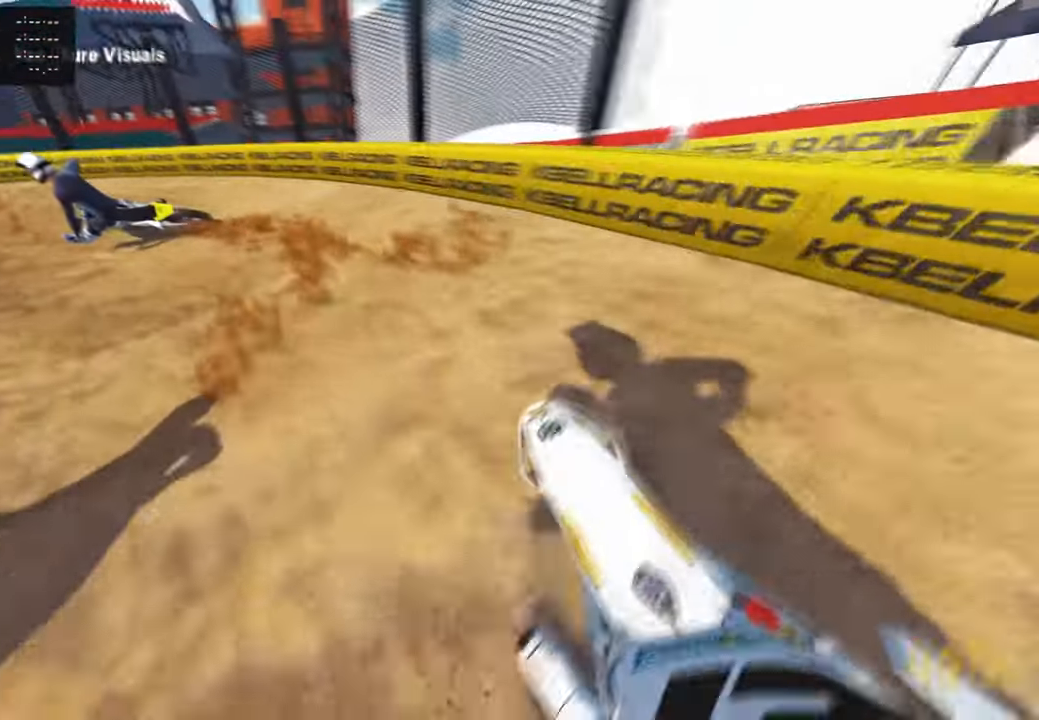
{"buttons": ["L2"], "left_stick": "up-left", "right_stick": "up-right", "events": [[17, "R3", "up"], [17, "right_stick", "up-right"], [217, "L2", "up"], [400, "L2", "down"]]}
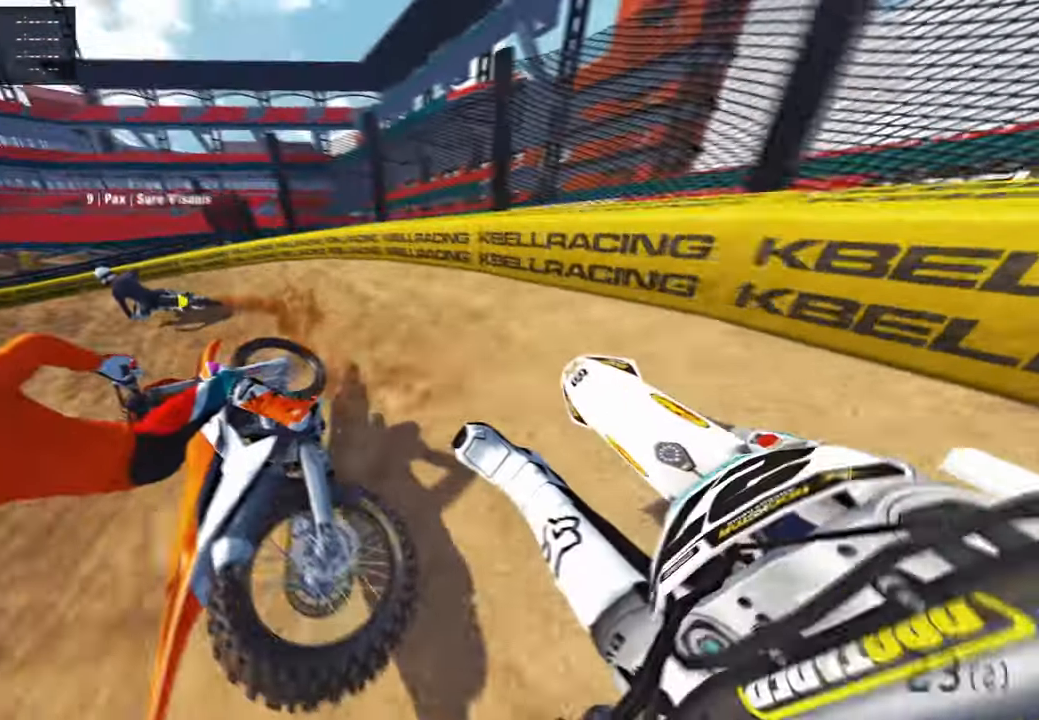
{"buttons": [], "left_stick": "up-left", "right_stick": "up-right", "events": [[33, "L2", "up"], [117, "R2", "down"], [183, "R2", "up"], [317, "R2", "down"], [333, "L1", "down"], [450, "L1", "up"], [500, "R2", "up"]]}
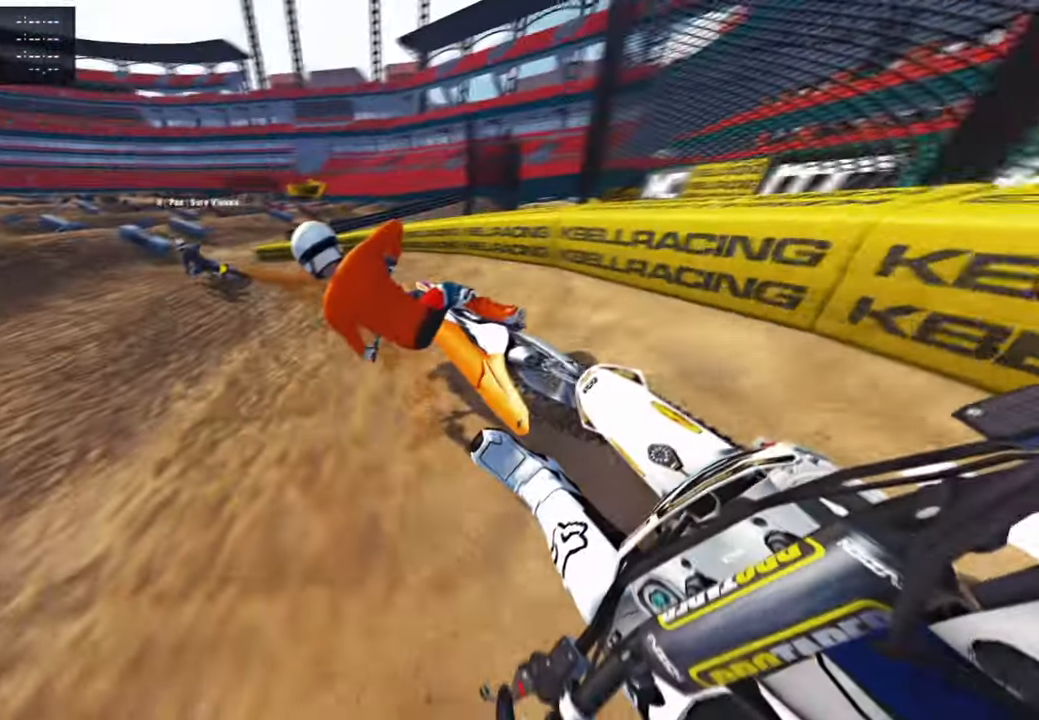
{"buttons": ["R2"], "left_stick": "up-left", "right_stick": "up-right", "events": [[83, "R2", "down"]]}
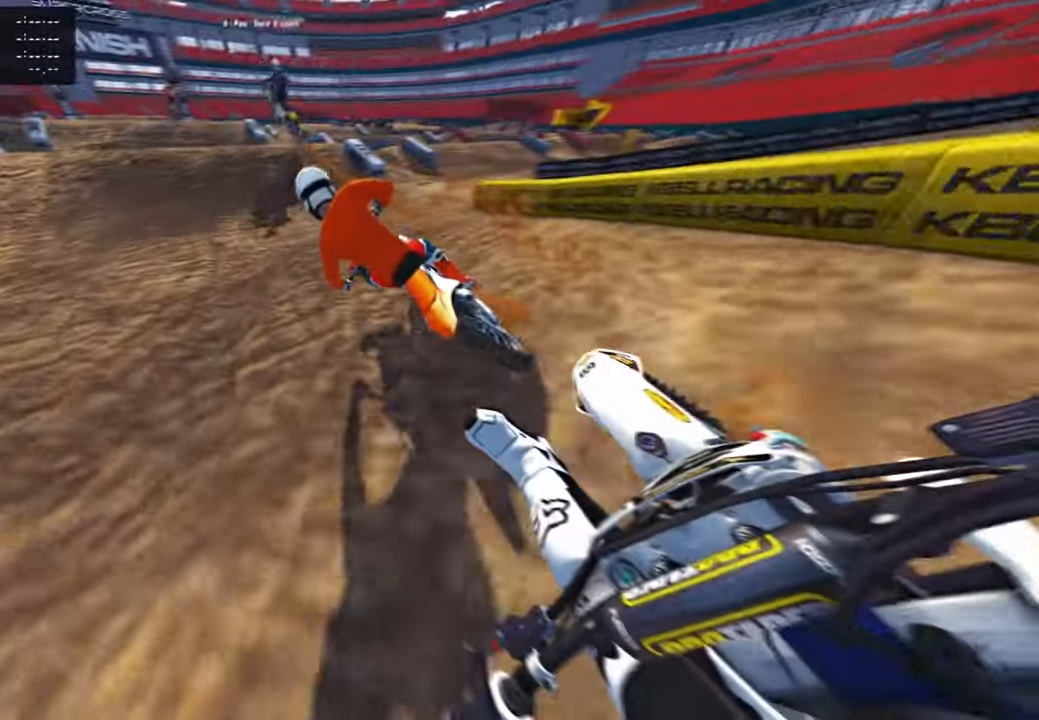
{"buttons": ["R2"], "left_stick": "up", "right_stick": "center", "events": [[167, "R3", "down"], [300, "R3", "up"], [417, "left_stick", "up"], [417, "right_stick", "center"]]}
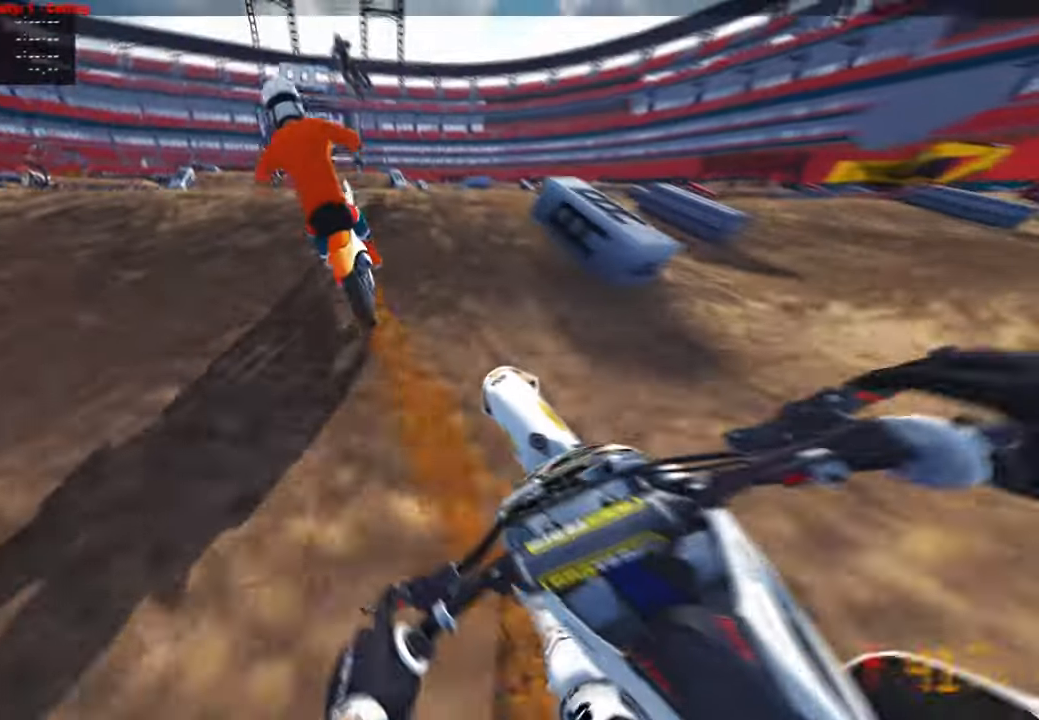
{"buttons": ["R2"], "left_stick": "up-left", "right_stick": "up", "events": [[100, "left_stick", "center"], [100, "right_stick", "up"], [367, "R3", "down"], [367, "left_stick", "up-left"], [500, "R3", "up"]]}
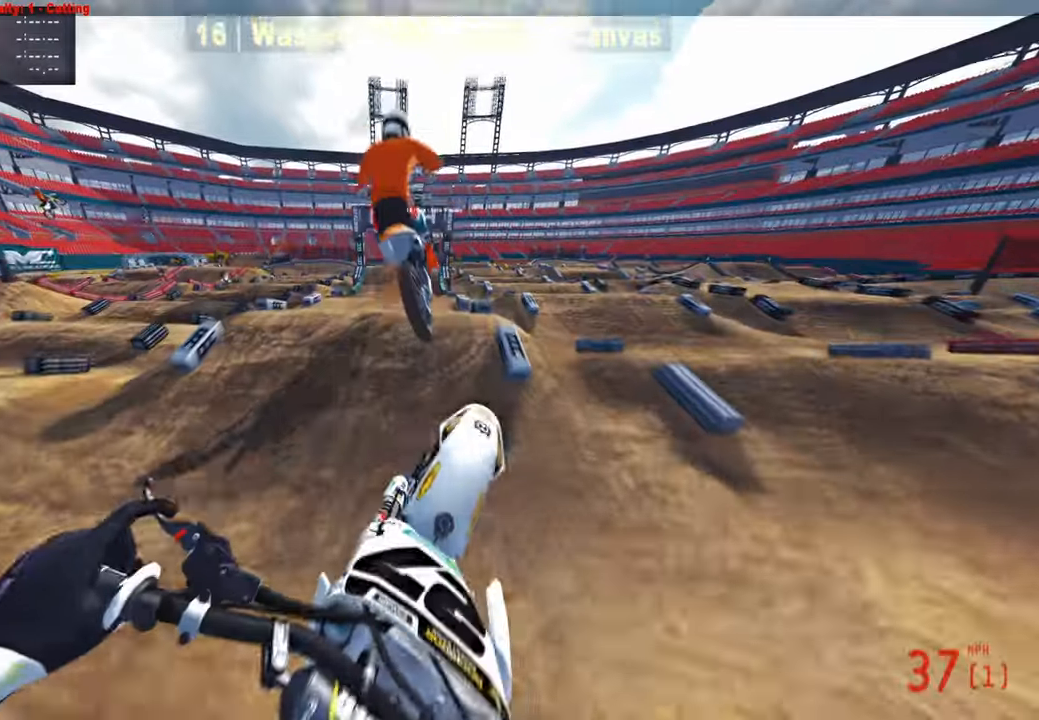
{"buttons": ["R1"], "left_stick": "up-right", "right_stick": "up", "events": [[233, "R2", "up"], [233, "R3", "down"], [283, "left_stick", "up"], [367, "R3", "up"], [383, "left_stick", "up-right"], [450, "R1", "down"]]}
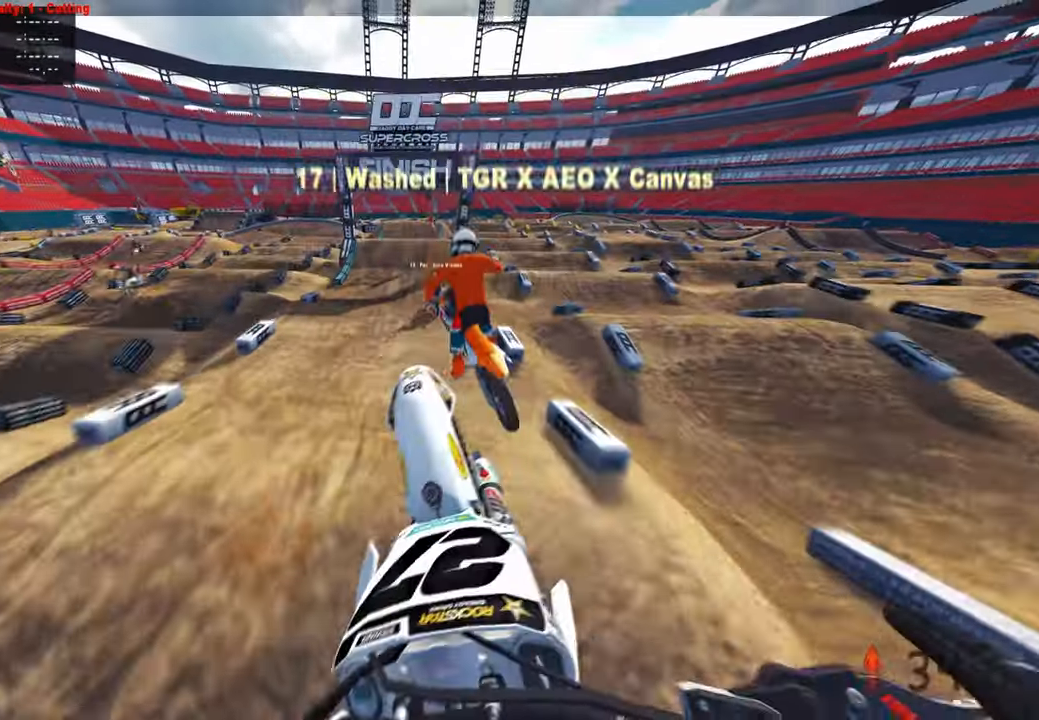
{"buttons": ["R2"], "left_stick": "up-right", "right_stick": "up", "events": [[33, "R1", "up"], [183, "R2", "down"]]}
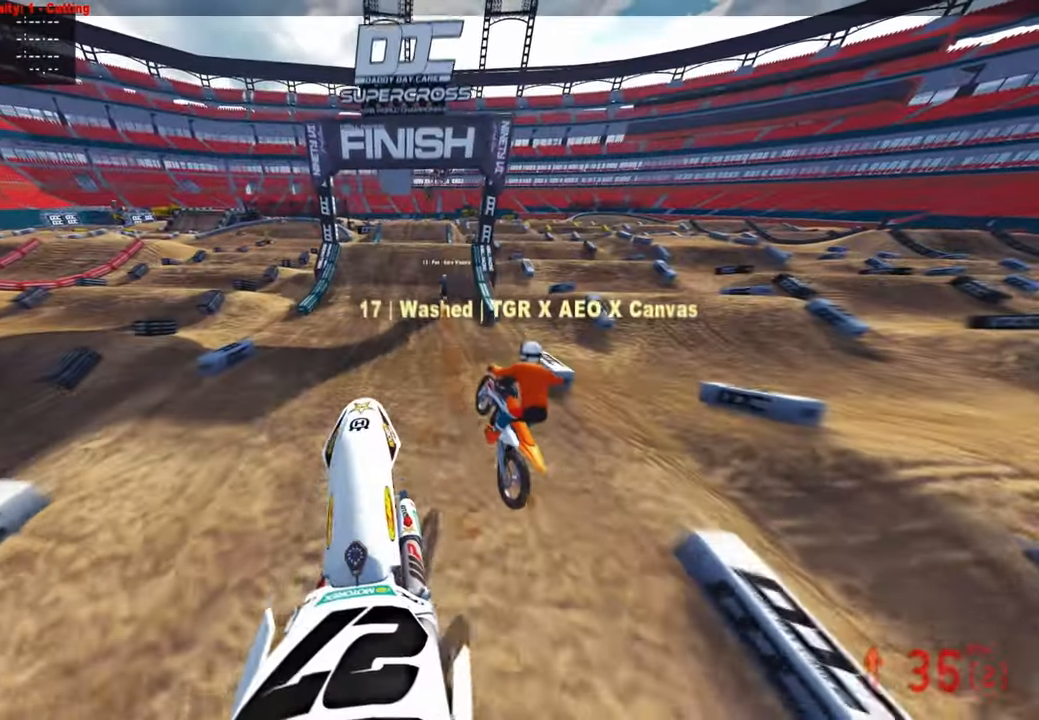
{"buttons": ["R2"], "left_stick": "center", "right_stick": "down-left", "events": [[50, "left_stick", "center"], [133, "right_stick", "up-left"], [183, "left_stick", "right"], [250, "right_stick", "left"], [283, "left_stick", "center"], [367, "right_stick", "down-left"]]}
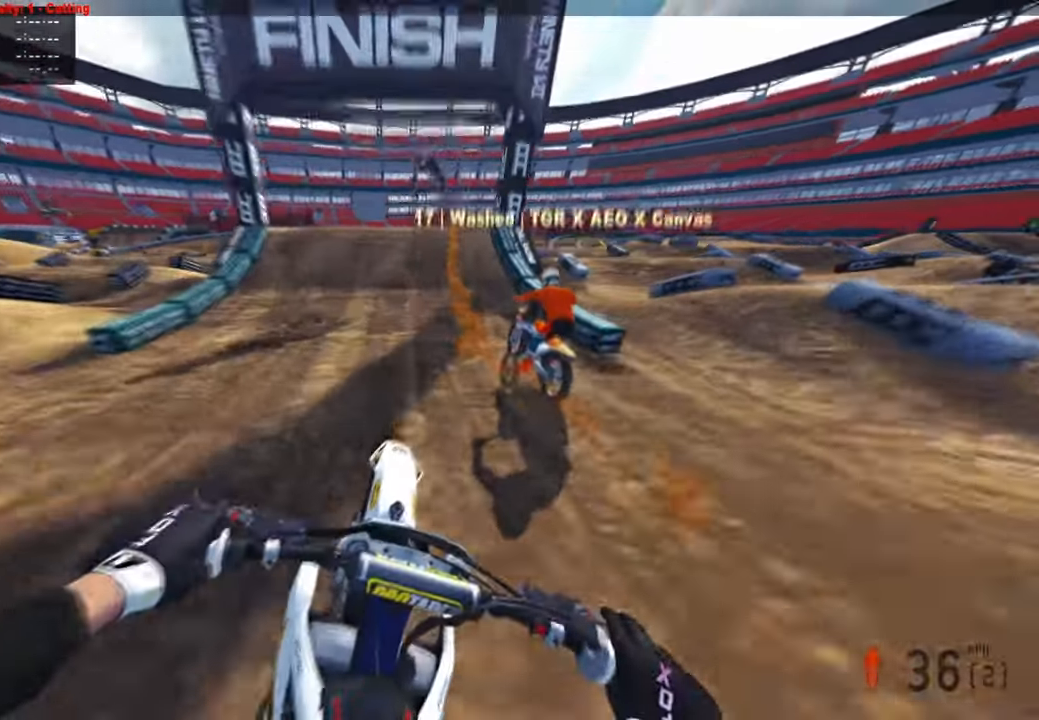
{"buttons": [], "left_stick": "left", "right_stick": "down-left", "events": [[417, "R2", "up"], [417, "left_stick", "left"]]}
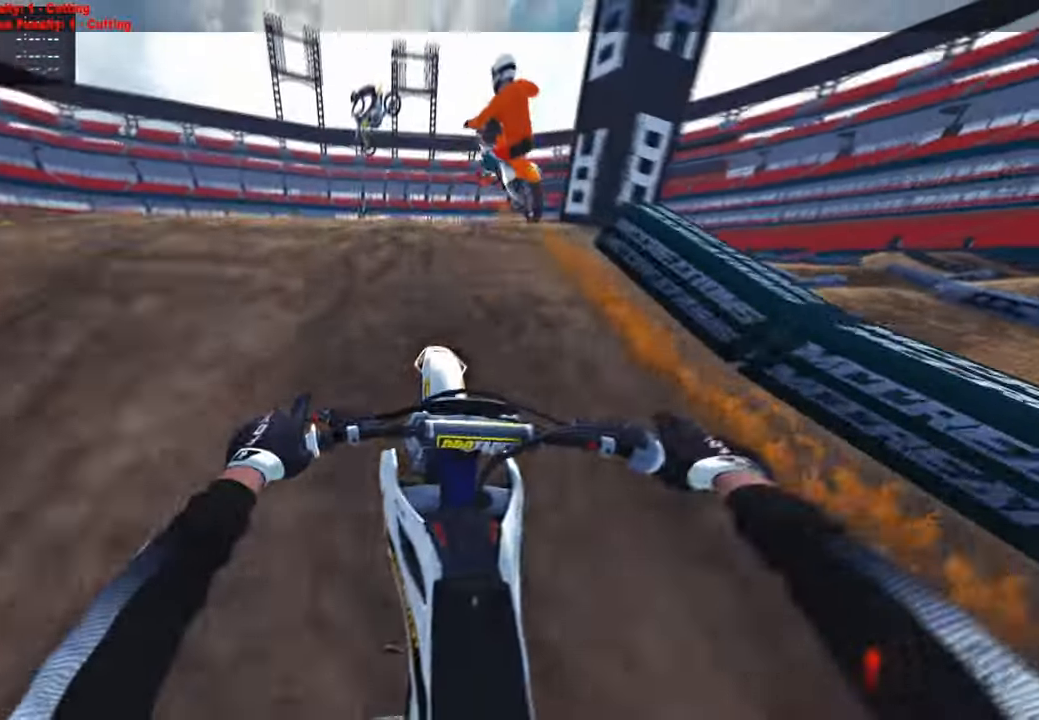
{"buttons": ["R2"], "left_stick": "center", "right_stick": "up-right", "events": [[17, "R2", "down"], [33, "R3", "down"], [117, "R2", "up"], [117, "right_stick", "center"], [150, "R3", "up"], [183, "right_stick", "down-right"], [200, "left_stick", "center"], [250, "left_stick", "right"], [267, "right_stick", "right"], [300, "R3", "down"], [383, "right_stick", "up-right"], [433, "R3", "up"], [483, "left_stick", "center"], [500, "R2", "down"]]}
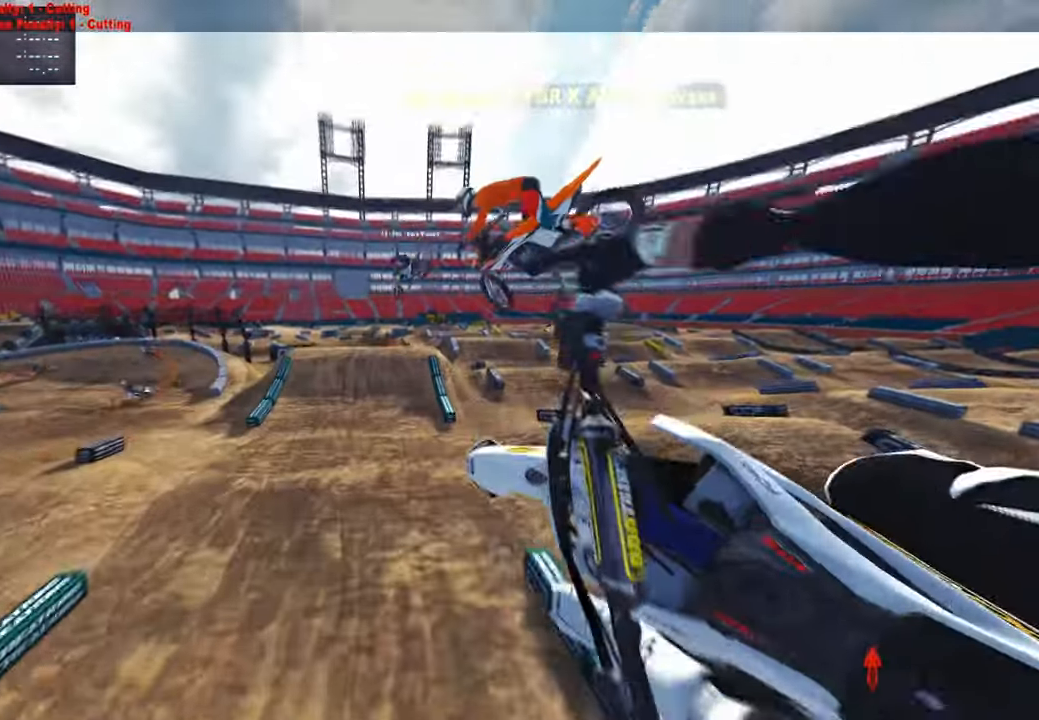
{"buttons": ["R2"], "left_stick": "left", "right_stick": "up-right", "events": [[33, "left_stick", "left"], [150, "R2", "up"], [233, "R2", "down"]]}
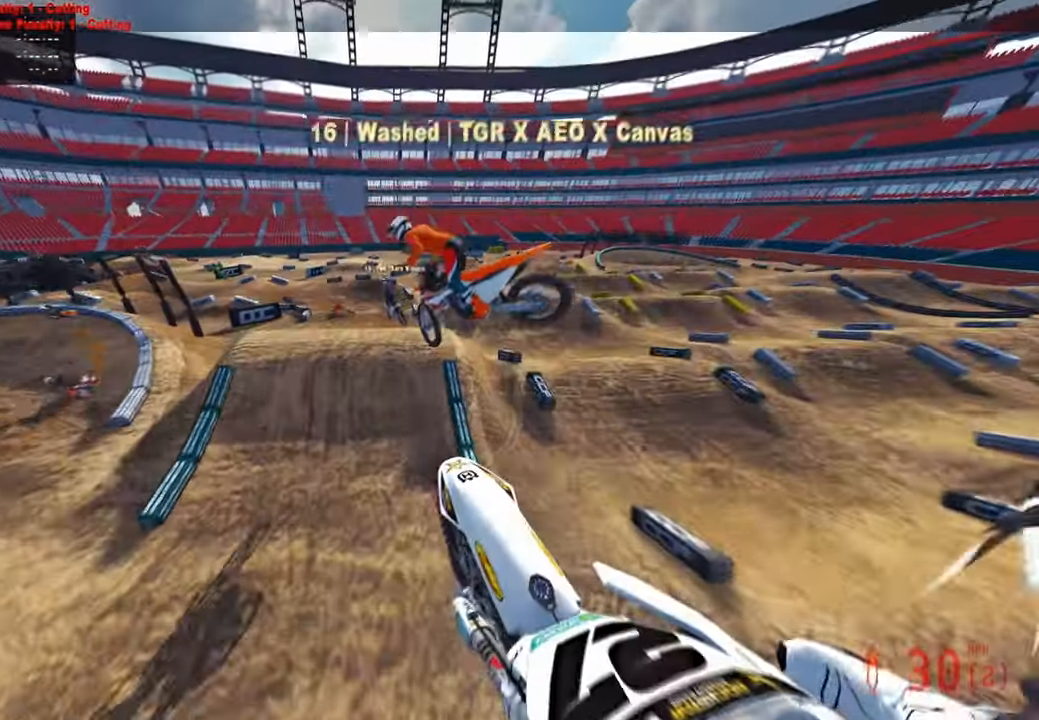
{"buttons": [], "left_stick": "up-left", "right_stick": "up-right", "events": [[167, "R2", "up"], [250, "left_stick", "up-left"]]}
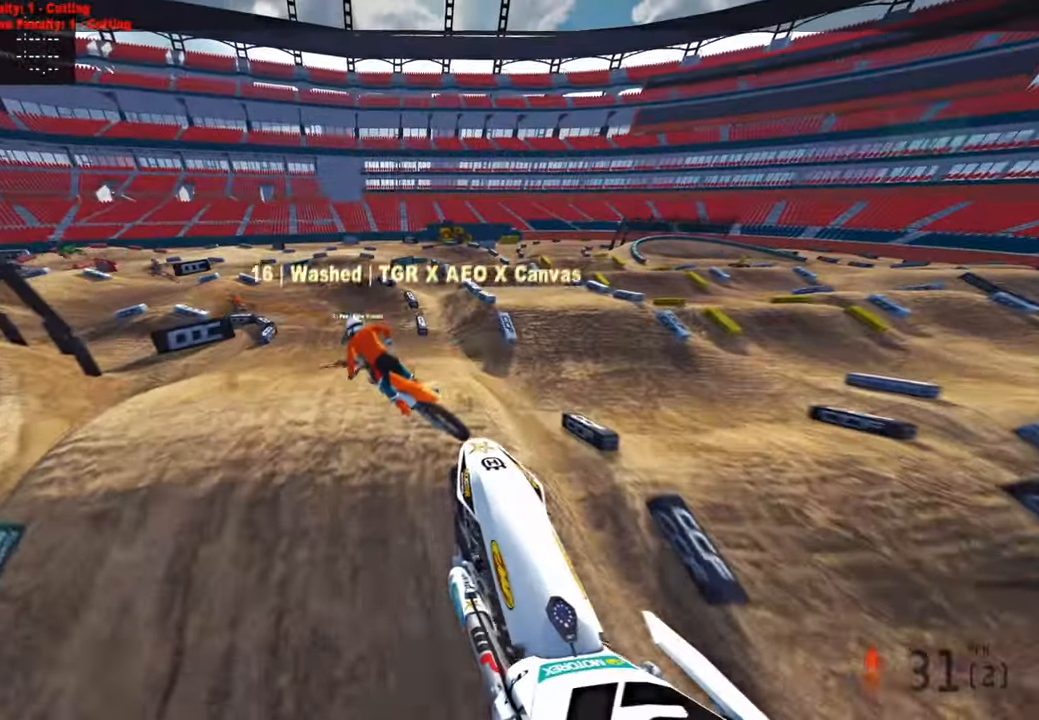
{"buttons": ["L1"], "left_stick": "up-left", "right_stick": "right", "events": [[100, "left_stick", "up"], [250, "R2", "down"], [317, "right_stick", "right"], [383, "left_stick", "up-left"], [500, "L1", "down"], [500, "R2", "up"]]}
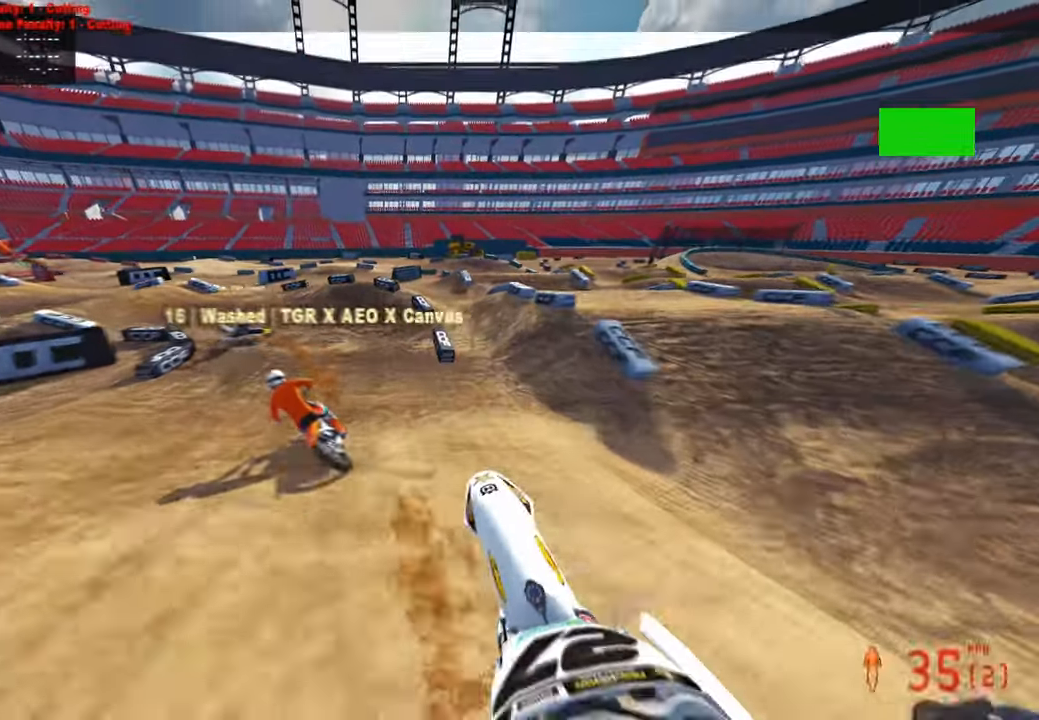
{"buttons": ["R2", "R3"], "left_stick": "up-left", "right_stick": "up-right", "events": [[133, "L1", "up"], [133, "right_stick", "up-right"], [150, "R2", "down"], [250, "R2", "up"], [350, "R2", "down"], [500, "R3", "down"]]}
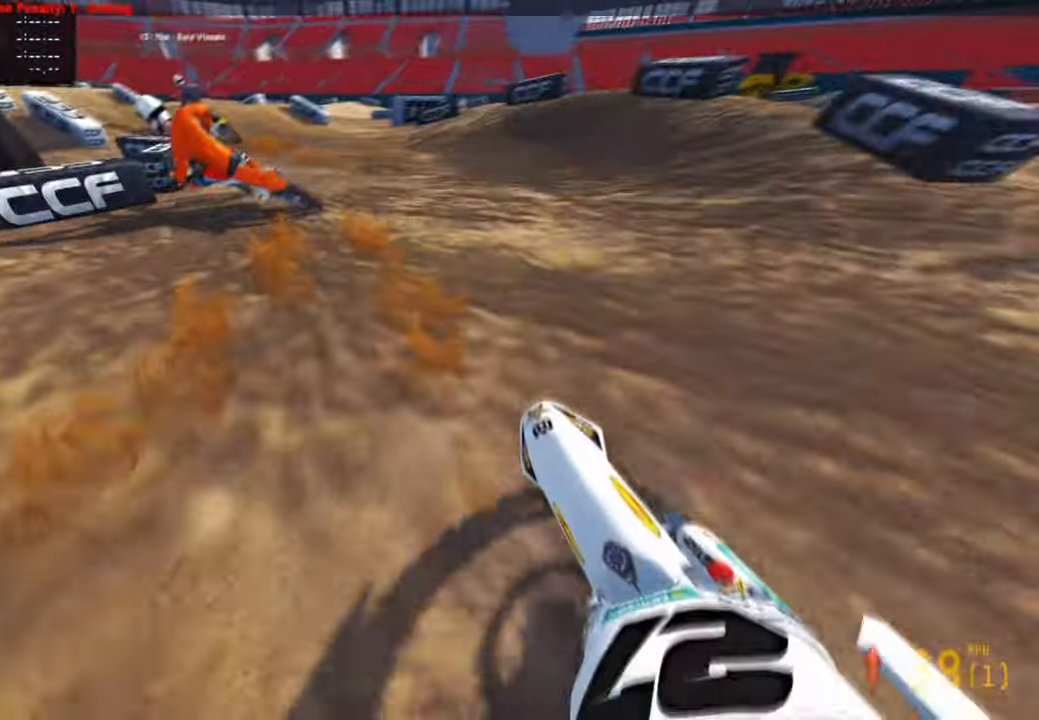
{"buttons": ["R2", "R3"], "left_stick": "up-left", "right_stick": "up-right", "events": [[100, "R3", "up"], [133, "R2", "up"], [317, "R2", "down"], [417, "R3", "down"]]}
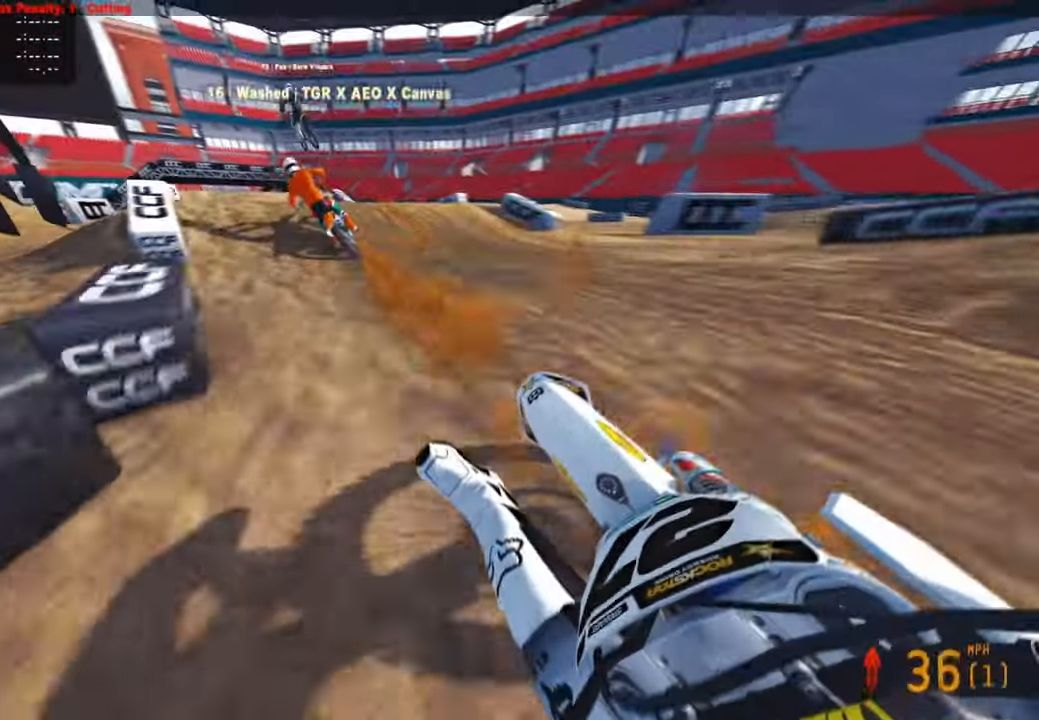
{"buttons": ["R2"], "left_stick": "up-left", "right_stick": "up", "events": [[33, "R3", "up"], [317, "right_stick", "up"], [383, "R3", "down"], [500, "R3", "up"]]}
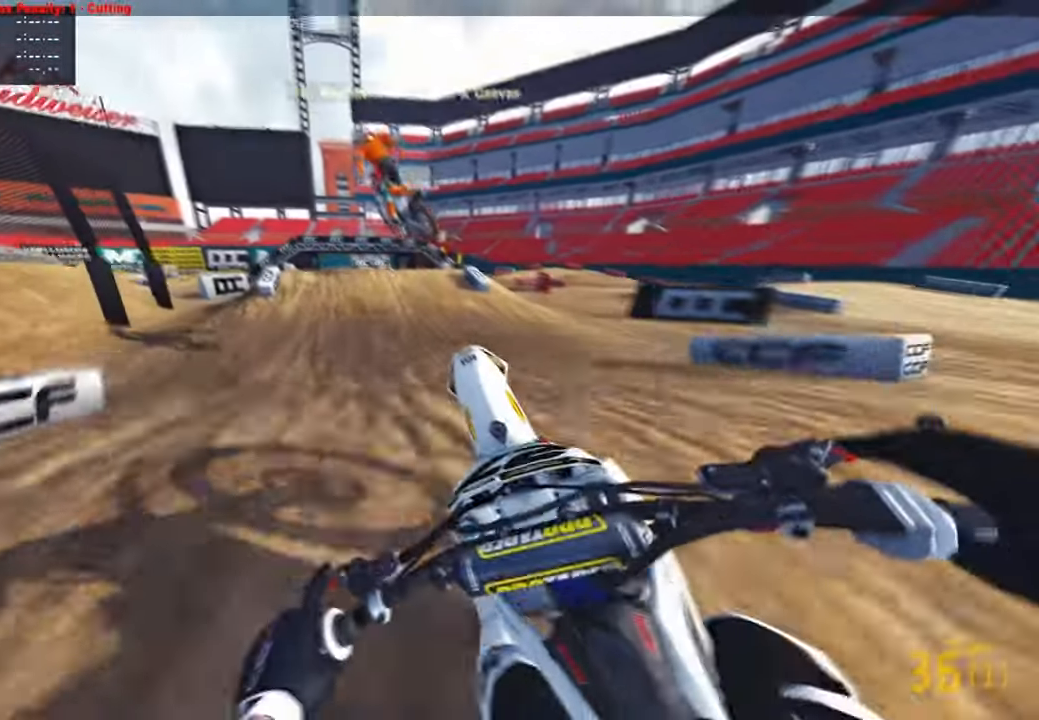
{"buttons": ["R2", "R3"], "left_stick": "right", "right_stick": "up", "events": [[50, "right_stick", "center"], [67, "R3", "down"], [117, "R2", "up"], [133, "R1", "down"], [233, "R3", "up"], [267, "left_stick", "right"], [300, "R1", "up"], [317, "R2", "down"], [317, "right_stick", "up"], [400, "R3", "down"]]}
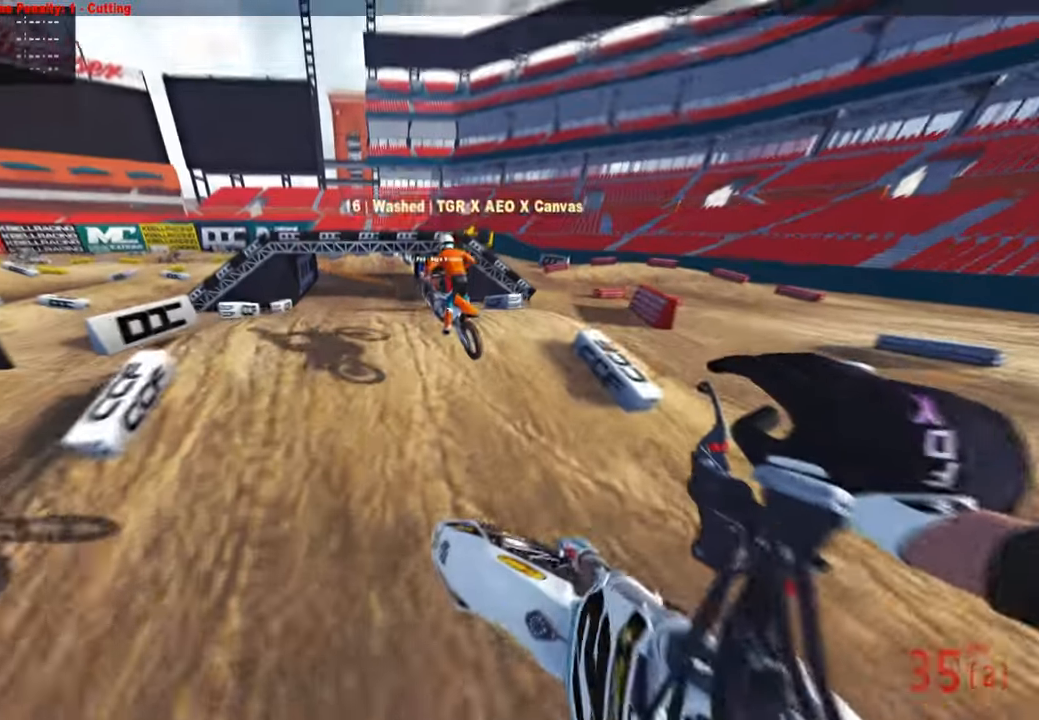
{"buttons": ["R2", "R3"], "left_stick": "up", "right_stick": "down-left", "events": [[50, "R3", "up"], [167, "left_stick", "up-right"], [233, "right_stick", "left"], [283, "left_stick", "center"], [333, "right_stick", "down-left"], [383, "R3", "down"], [467, "left_stick", "up"]]}
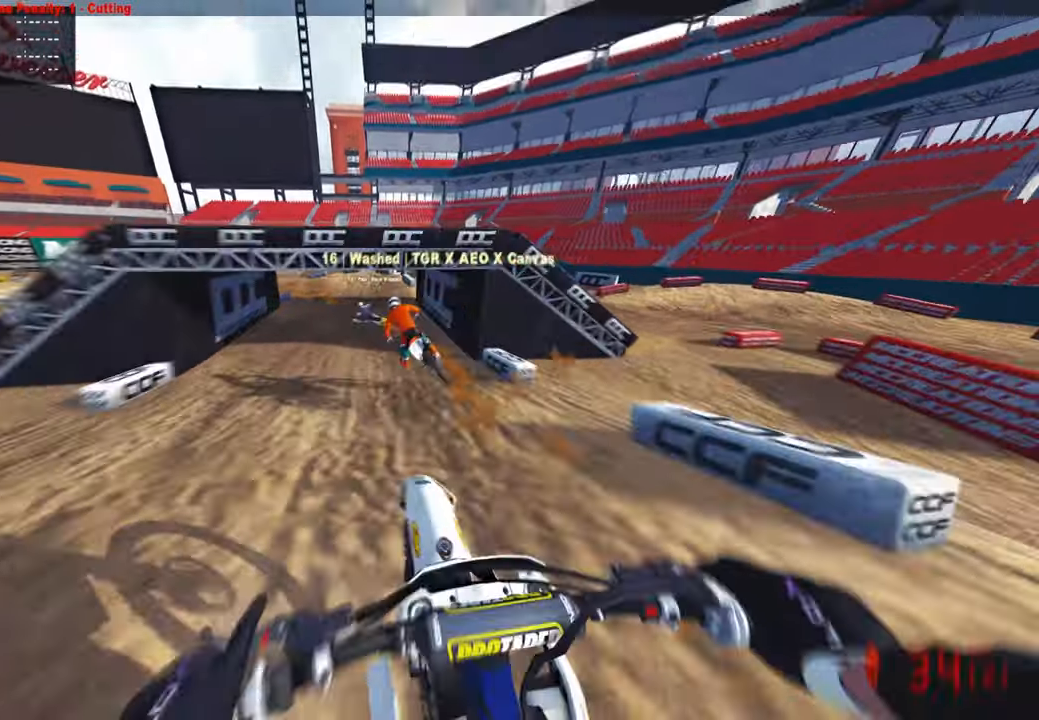
{"buttons": ["L2"], "left_stick": "up-left", "right_stick": "center", "events": [[33, "R3", "up"], [117, "left_stick", "up-left"], [217, "right_stick", "center"], [383, "R3", "down"], [433, "L2", "down"], [467, "R2", "up"], [483, "R3", "up"]]}
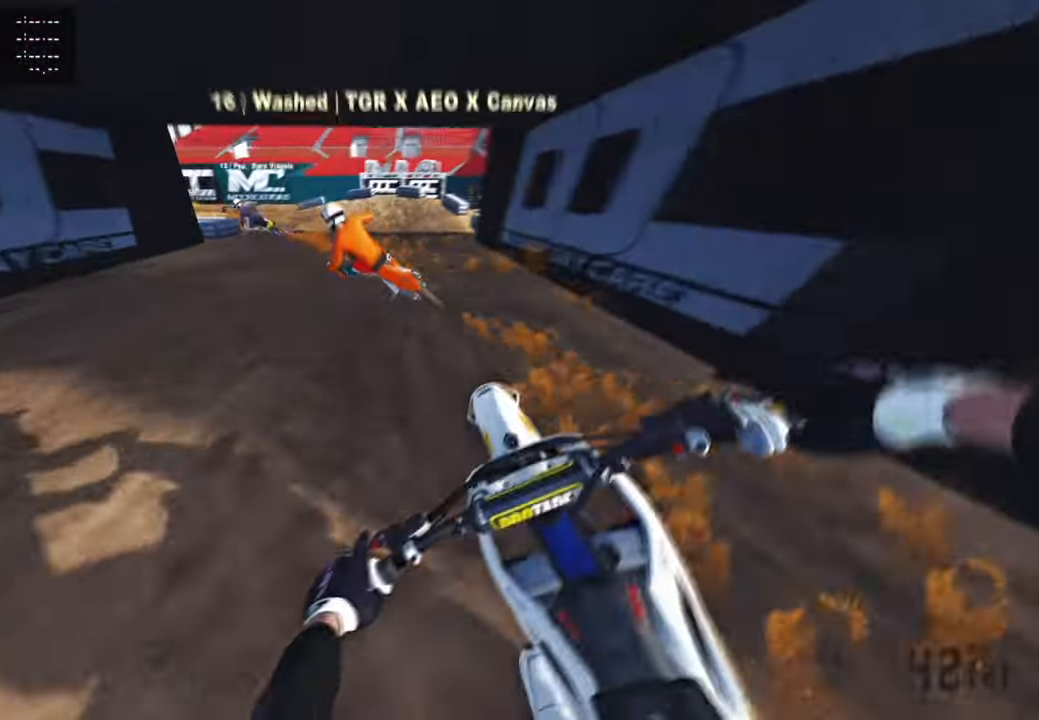
{"buttons": ["R2"], "left_stick": "up-left", "right_stick": "up-right", "events": [[150, "L2", "up"], [150, "right_stick", "up-right"], [300, "R2", "down"], [350, "R2", "up"], [467, "R2", "down"]]}
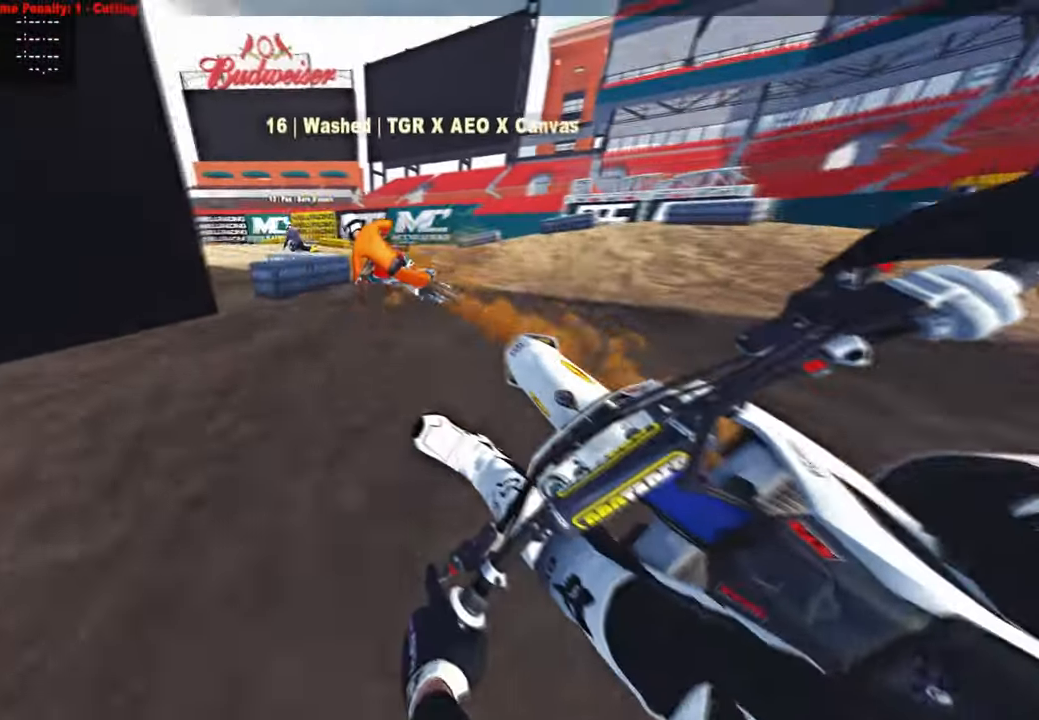
{"buttons": ["R2", "R3"], "left_stick": "up-left", "right_stick": "up-right", "events": [[100, "R2", "up"], [167, "R2", "down"], [483, "R3", "down"]]}
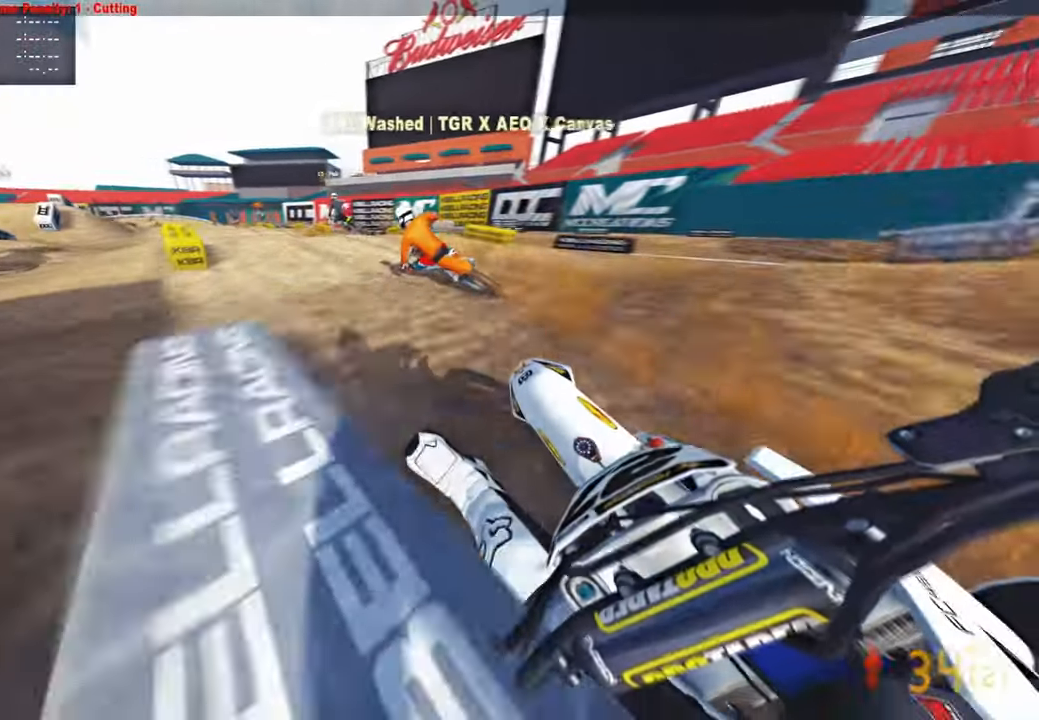
{"buttons": ["R2"], "left_stick": "up-left", "right_stick": "up-right", "events": [[117, "R3", "up"]]}
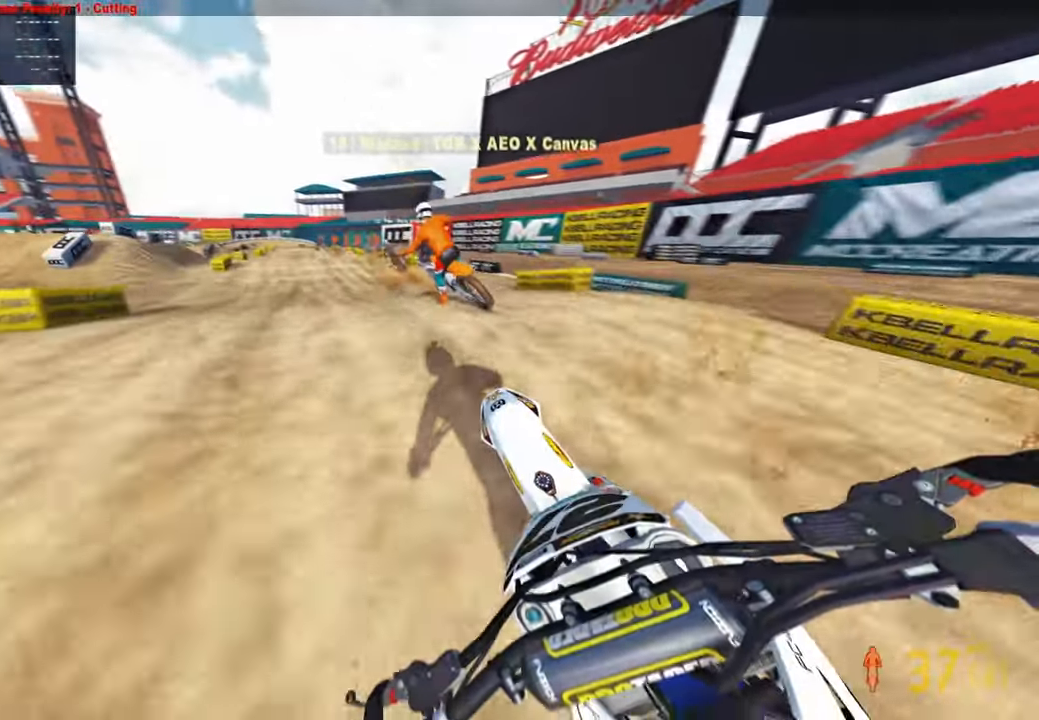
{"buttons": ["R2"], "left_stick": "up-right", "right_stick": "up-right", "events": [[83, "left_stick", "up"], [150, "R1", "down"], [200, "left_stick", "up-right"], [250, "R1", "up"]]}
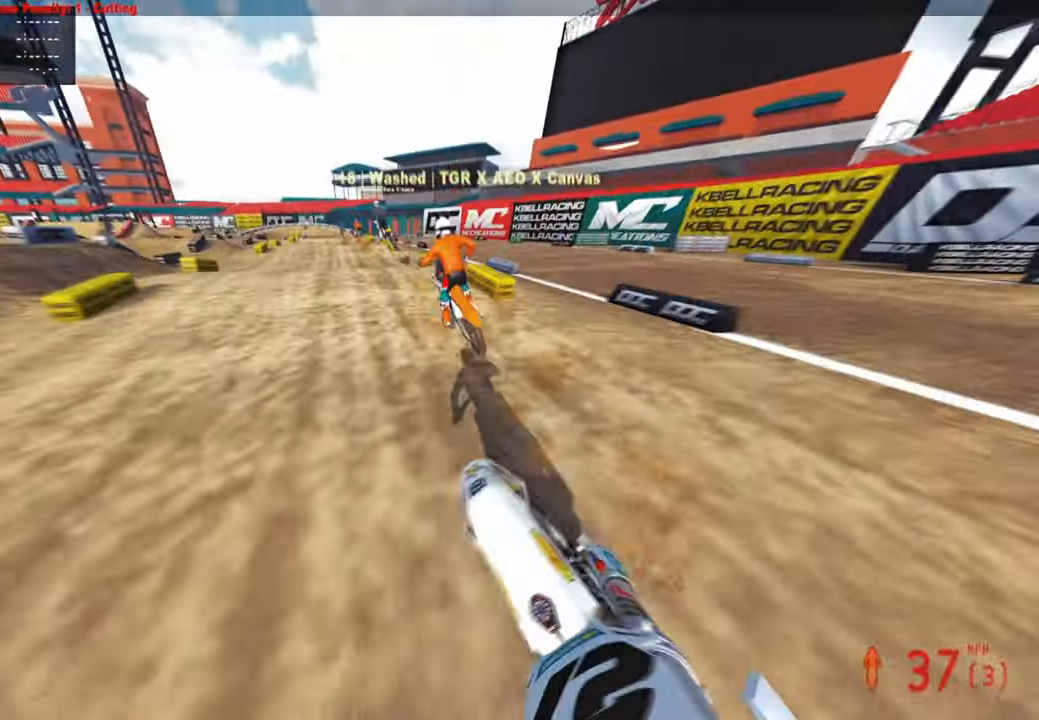
{"buttons": ["R2"], "left_stick": "center", "right_stick": "center", "events": [[117, "right_stick", "center"], [167, "left_stick", "center"], [233, "right_stick", "up-left"], [283, "right_stick", "up"], [317, "R3", "down"], [450, "R3", "up"], [450, "right_stick", "center"]]}
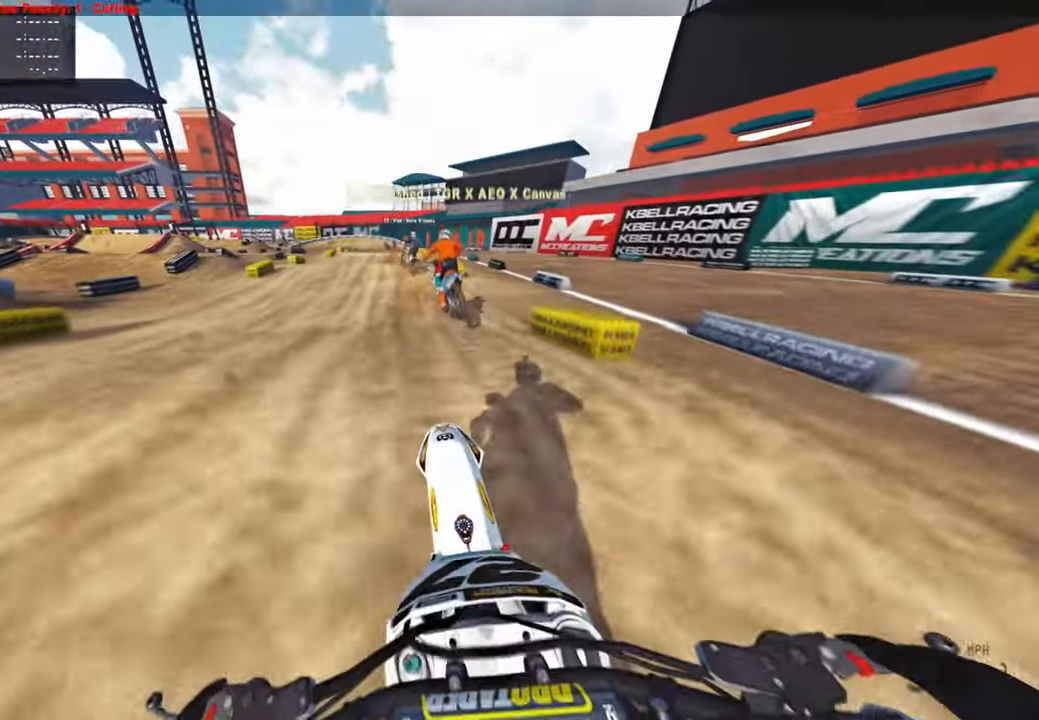
{"buttons": ["R2"], "left_stick": "center", "right_stick": "center", "events": [[100, "R3", "down"], [117, "right_stick", "up"], [267, "R3", "up"], [483, "right_stick", "center"]]}
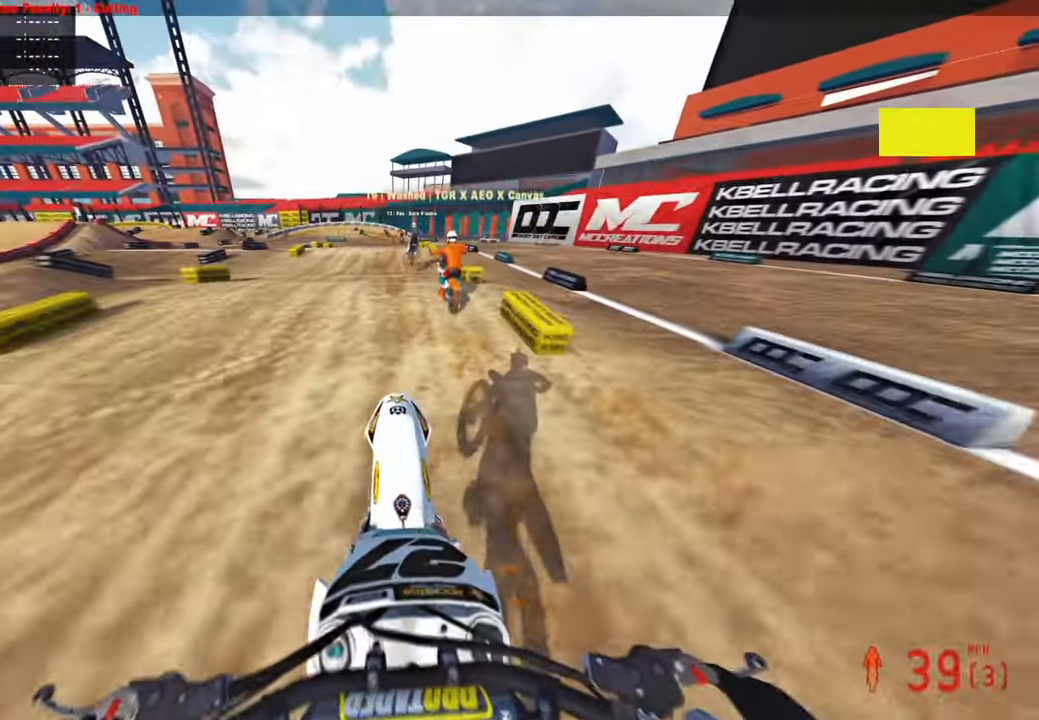
{"buttons": ["R2", "R3"], "left_stick": "center", "right_stick": "down-left", "events": [[83, "right_stick", "down"], [200, "R3", "down"], [333, "R3", "up"], [400, "R3", "down"], [400, "right_stick", "down-left"]]}
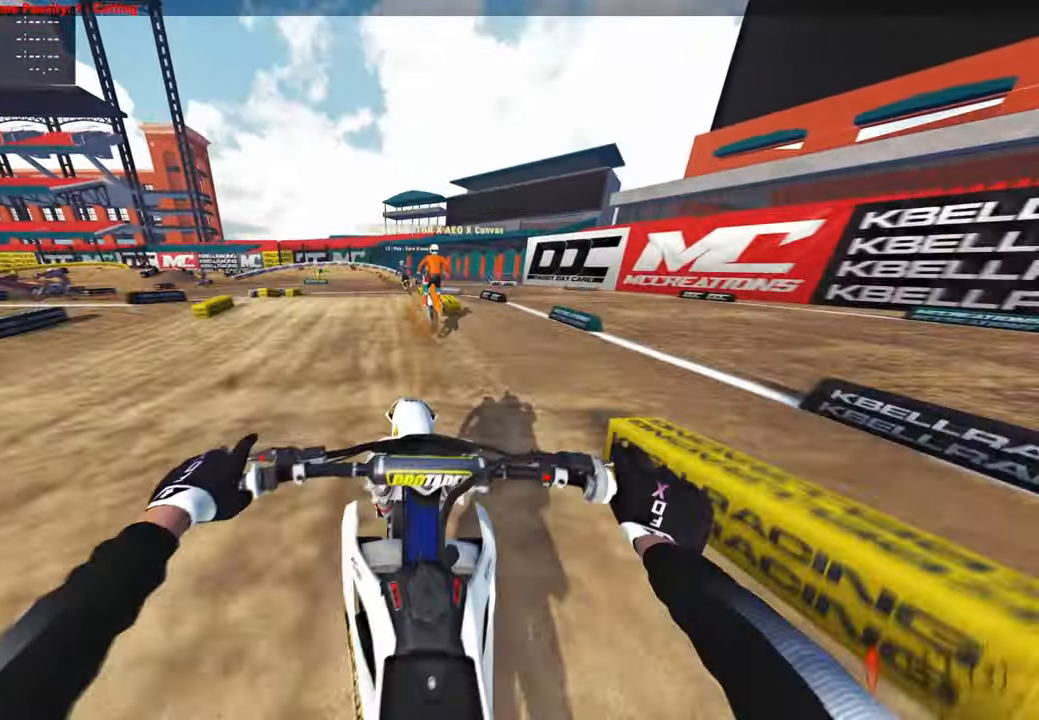
{"buttons": ["R2"], "left_stick": "center", "right_stick": "down-left", "events": [[17, "right_stick", "center"], [50, "R3", "up"], [83, "L1", "down"], [100, "right_stick", "up-left"], [200, "right_stick", "center"], [233, "L1", "up"], [317, "right_stick", "down-left"]]}
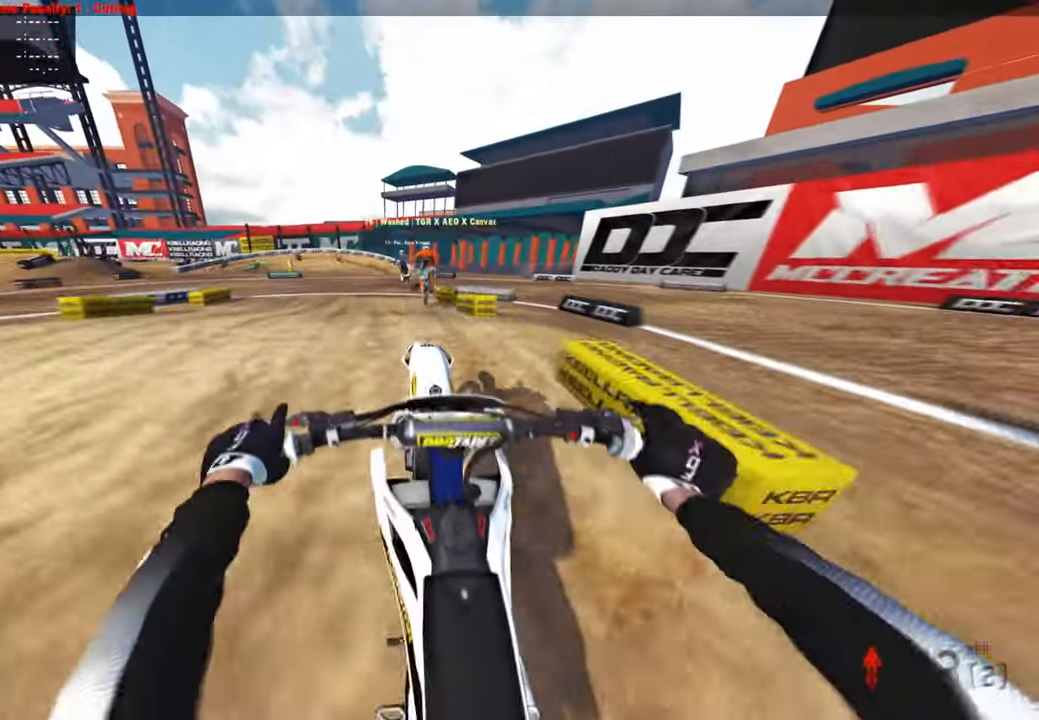
{"buttons": ["R2"], "left_stick": "up-left", "right_stick": "up", "events": [[317, "left_stick", "up-left"], [333, "right_stick", "up-left"], [467, "right_stick", "up"]]}
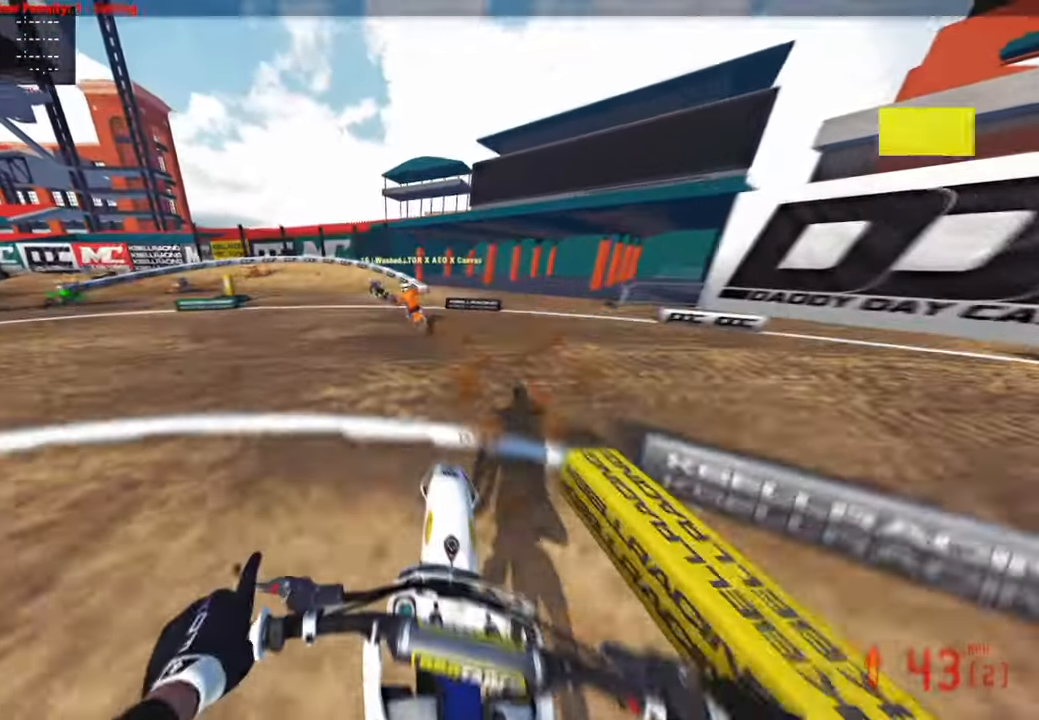
{"buttons": ["R2"], "left_stick": "up-left", "right_stick": "up-right", "events": [[150, "right_stick", "center"], [300, "right_stick", "up-right"]]}